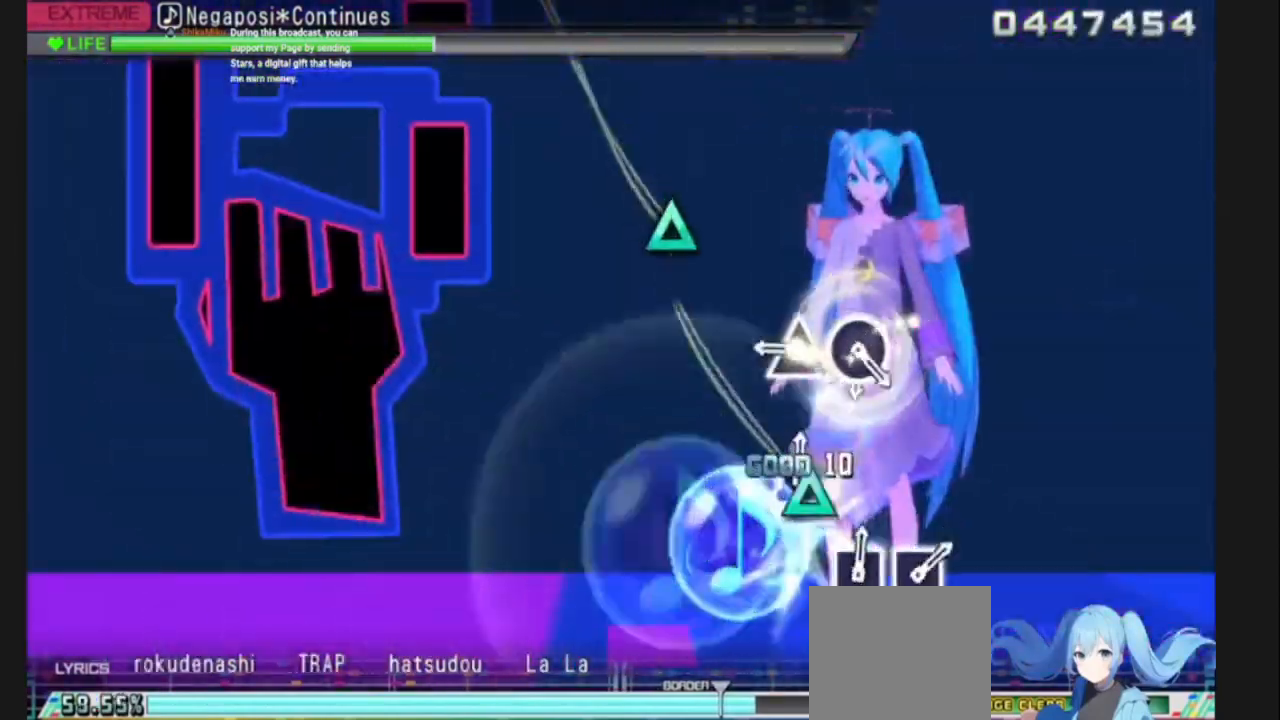
Gameplay with a controller (PlayStation layout); each line is a JSON object with the inputs held at the frame after it. "events" lists button and stick changes between this image and that frame as [ms after this image, input, new state], when the widget could be followed in between. Not read: L3 R3.
{"buttons": ["CIRCLE"], "left_stick": "center", "right_stick": "center", "events": [[100, "TRIANGLE", "up"], [233, "TRIANGLE", "down"], [300, "TRIANGLE", "up"], [367, "TRIANGLE", "down"], [467, "CIRCLE", "down"], [467, "TRIANGLE", "up"]]}
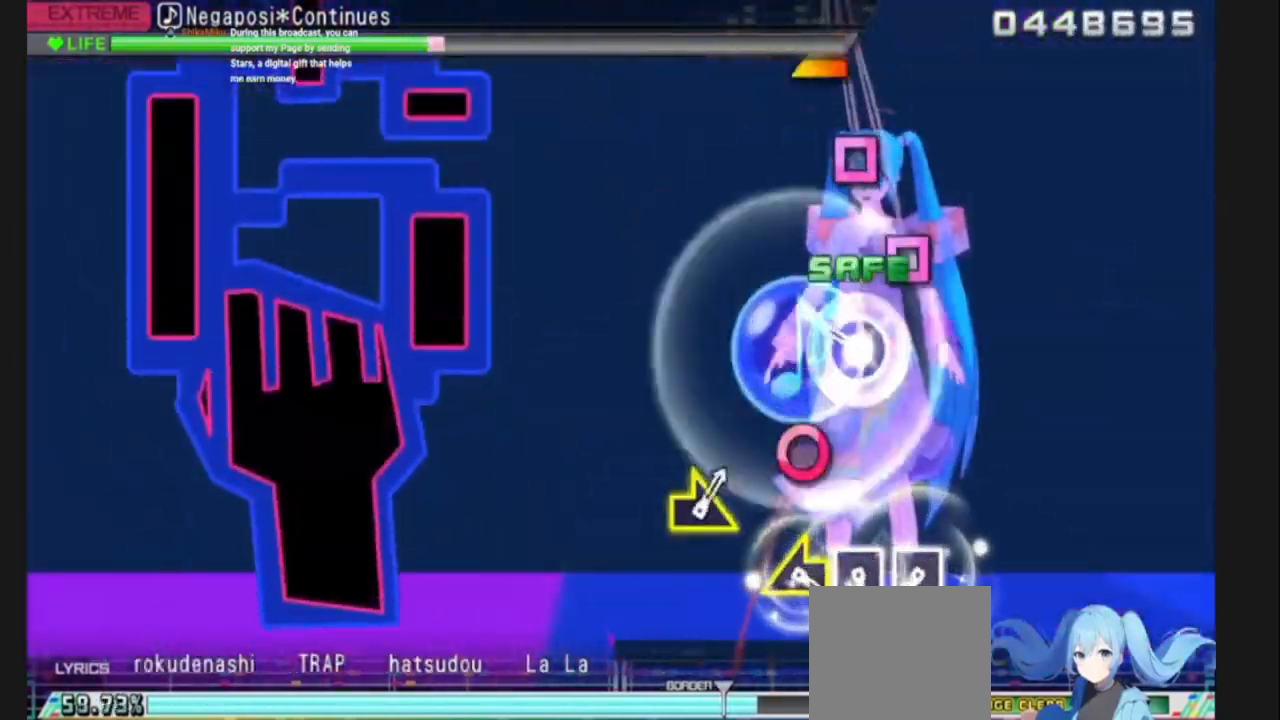
{"buttons": [], "left_stick": "center", "right_stick": "center", "events": [[33, "CIRCLE", "up"], [134, "CIRCLE", "down"], [167, "CIRCLE", "up"], [200, "CIRCLE", "down"], [334, "CIRCLE", "up"], [434, "SQUARE", "down"], [501, "SQUARE", "up"]]}
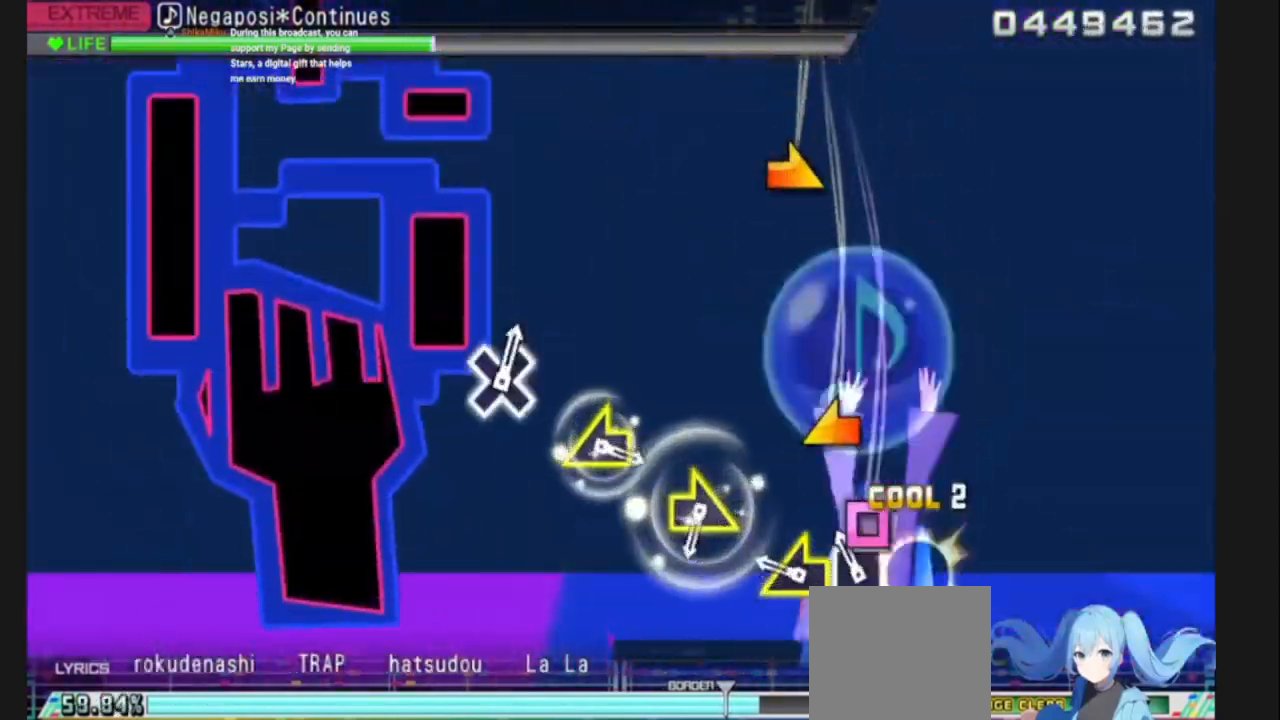
{"buttons": [], "left_stick": "right", "right_stick": "center", "events": [[66, "SQUARE", "down"], [133, "SQUARE", "up"], [200, "left_stick", "up-left"], [267, "left_stick", "left"], [400, "left_stick", "center"], [500, "left_stick", "right"]]}
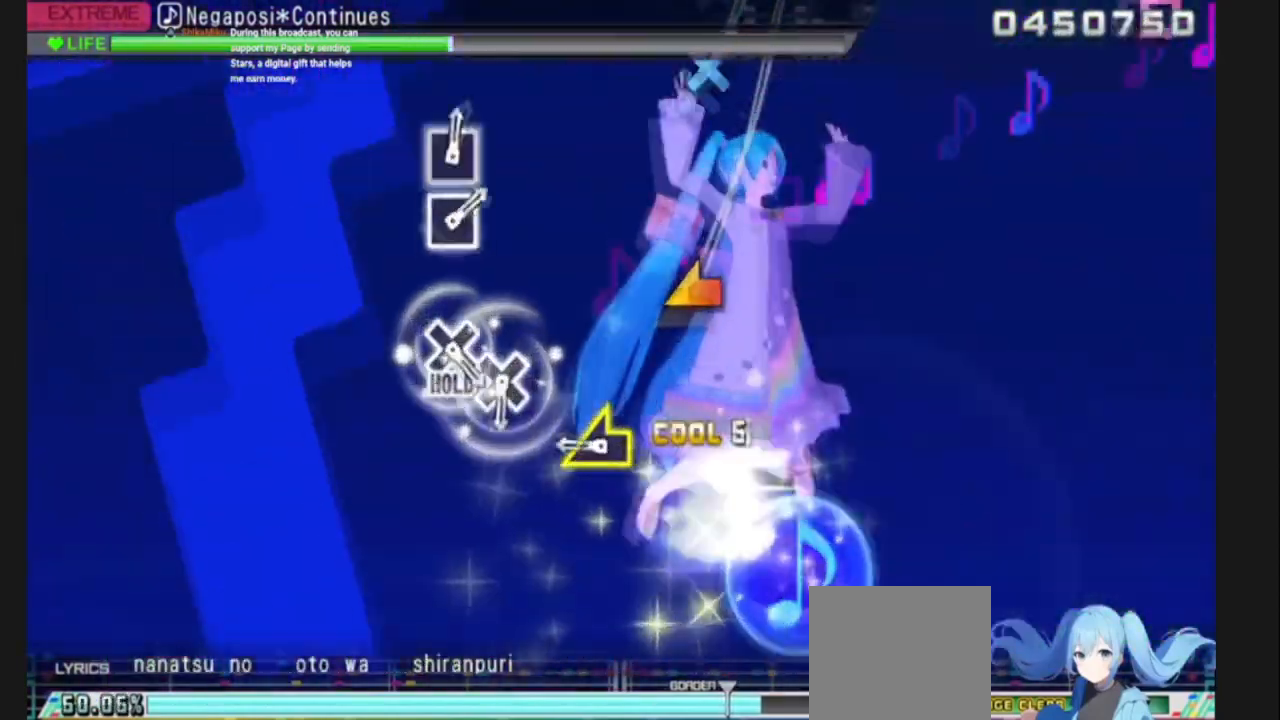
{"buttons": ["CROSS"], "left_stick": "center", "right_stick": "center", "events": [[100, "left_stick", "center"], [267, "left_stick", "left"], [367, "left_stick", "center"], [467, "CROSS", "down"]]}
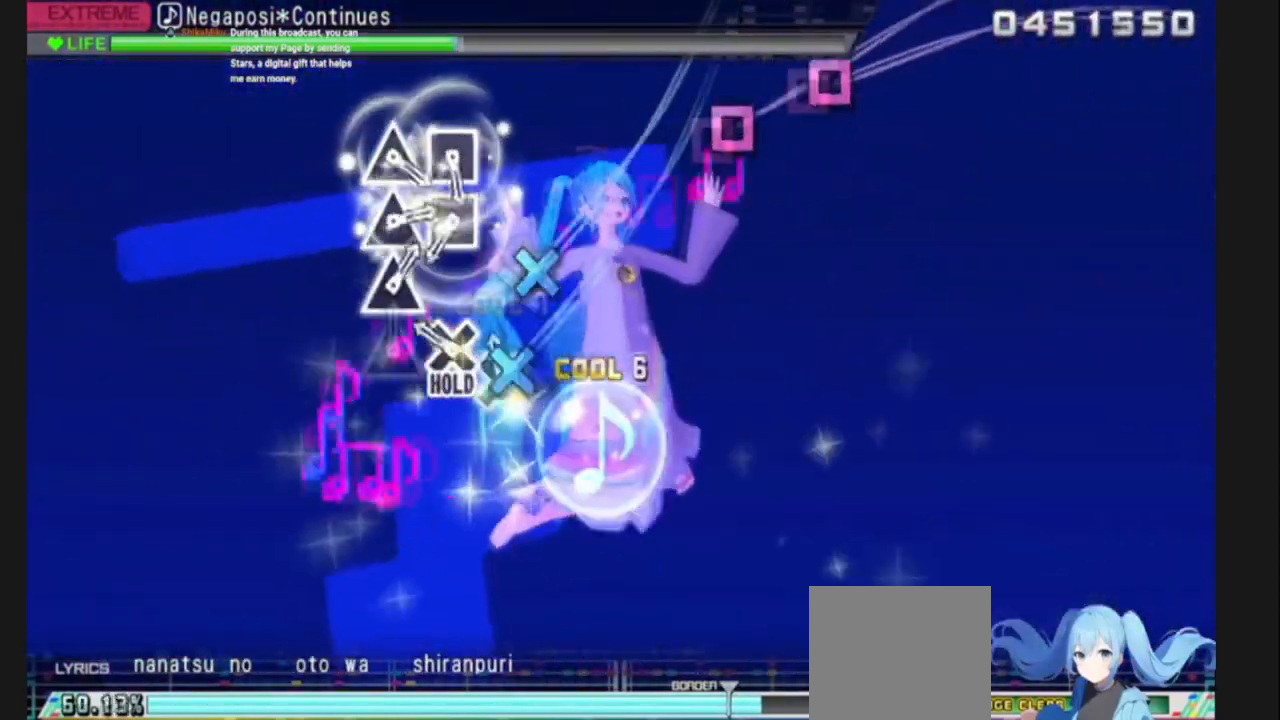
{"buttons": [], "left_stick": "center", "right_stick": "center", "events": [[233, "CROSS", "up"], [433, "SQUARE", "down"], [467, "SQUARE", "up"]]}
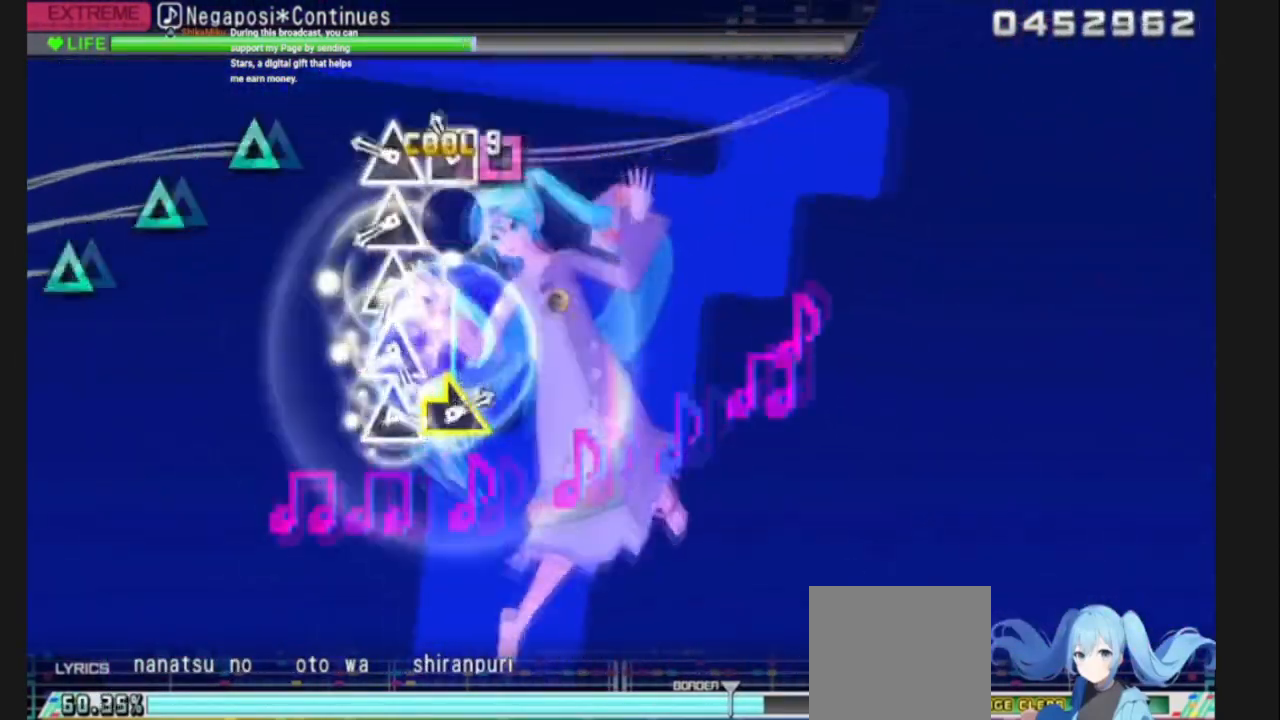
{"buttons": ["TRIANGLE"], "left_stick": "center", "right_stick": "center", "events": [[33, "SQUARE", "down"], [134, "SQUARE", "up"], [200, "TRIANGLE", "down"], [234, "TRIANGLE", "up"], [300, "TRIANGLE", "down"], [367, "TRIANGLE", "up"], [400, "TRIANGLE", "down"]]}